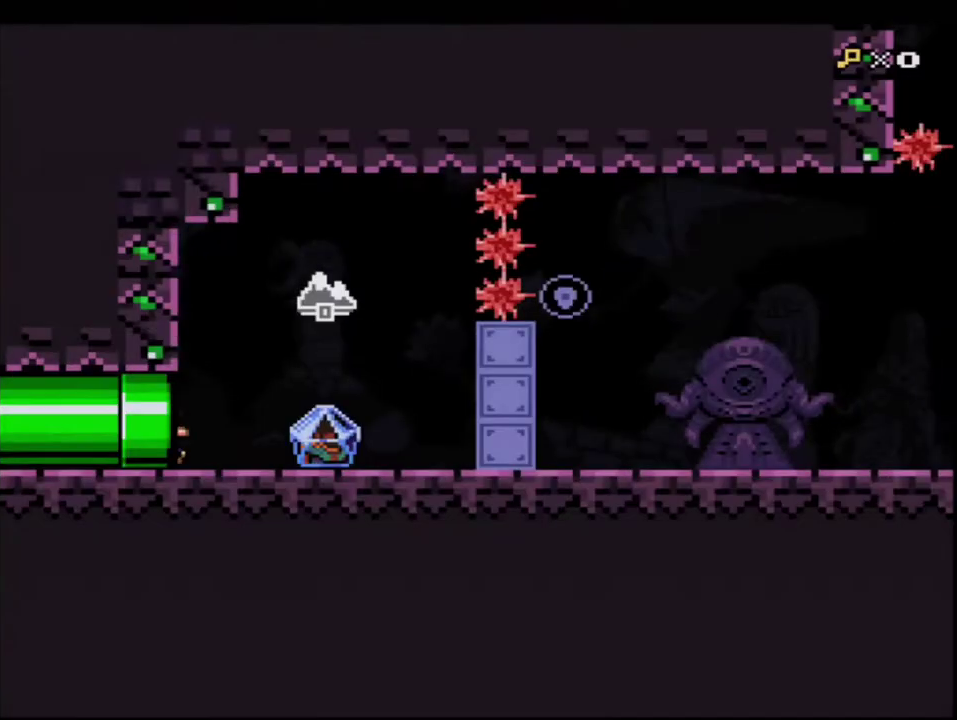
Gameplay with a controller (Nintendo layout); each line is a JSON object with the inputs held at the frame after it. "events" lists button and stick changes between this image and that frame as [ms after this image, input, new state], when the widget could be followed in between. Not read: DPAD_DOWN L3 R3.
{"buttons": ["Y", "DPAD_RIGHT"], "events": []}
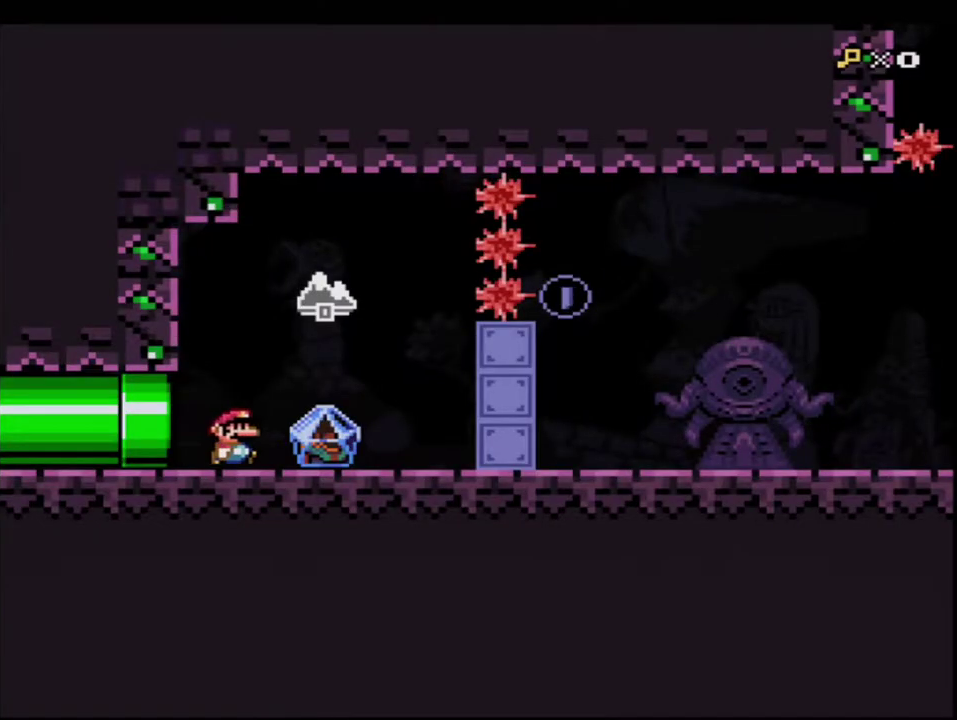
{"buttons": ["DPAD_RIGHT"], "events": [[183, "DPAD_RIGHT", "up"], [217, "B", "down"], [217, "DPAD_LEFT", "down"], [383, "DPAD_LEFT", "up"], [383, "DPAD_RIGHT", "down"], [467, "B", "up"], [500, "Y", "up"]]}
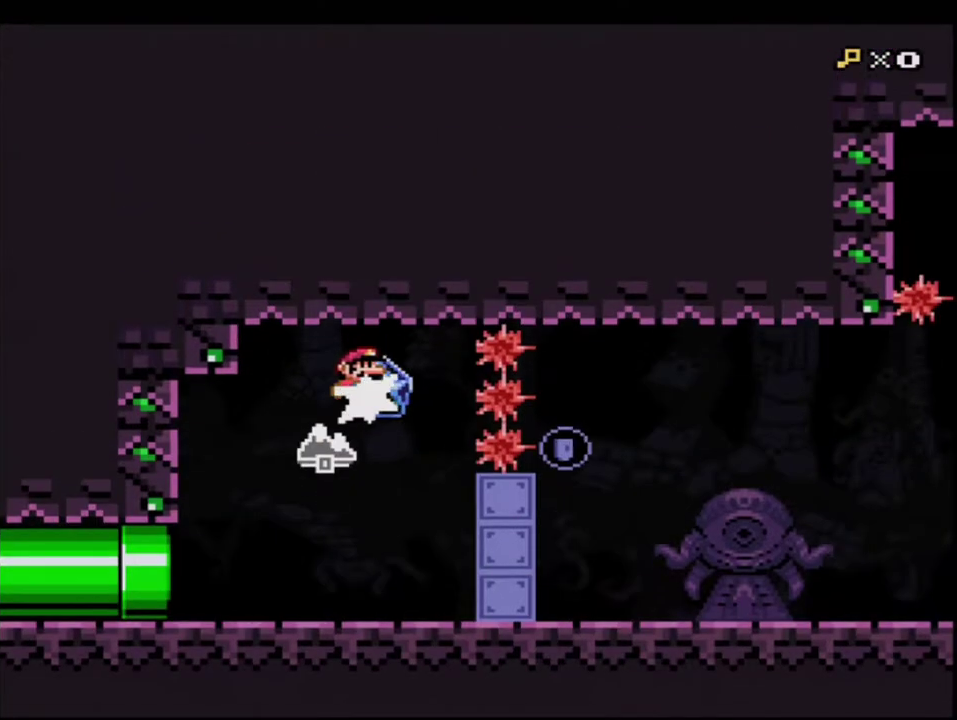
{"buttons": ["Y", "R1"], "events": [[133, "DPAD_RIGHT", "up"], [133, "Y", "down"], [167, "DPAD_LEFT", "down"], [250, "DPAD_LEFT", "up"], [283, "DPAD_RIGHT", "down"], [433, "DPAD_RIGHT", "up"], [467, "R1", "down"]]}
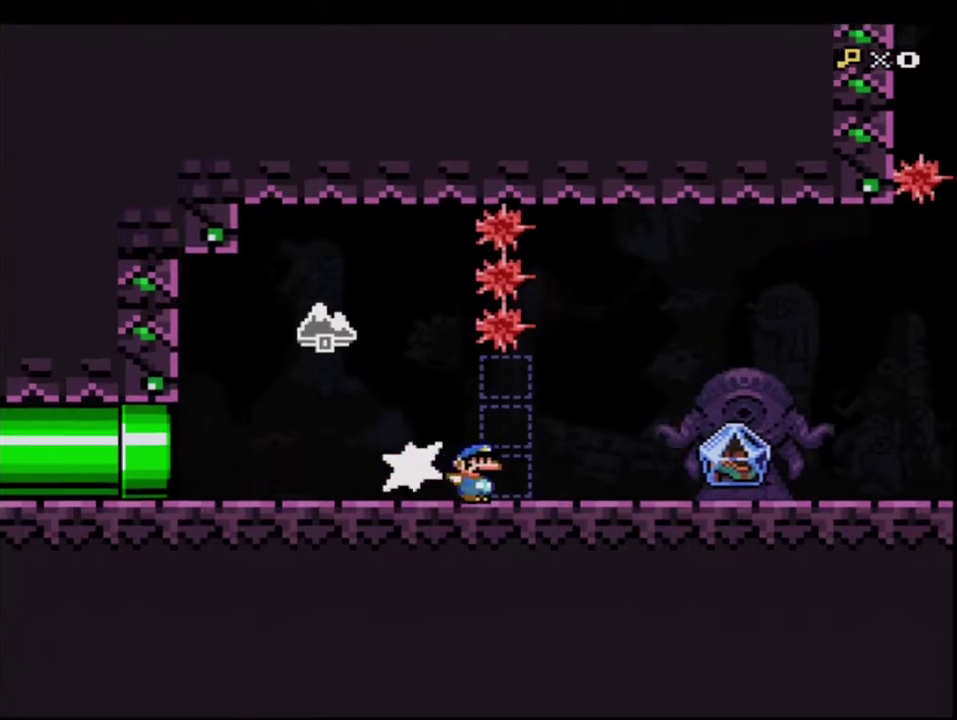
{"buttons": ["Y", "DPAD_UP", "DPAD_RIGHT"], "events": [[167, "R1", "up"], [350, "DPAD_RIGHT", "down"], [383, "DPAD_UP", "down"]]}
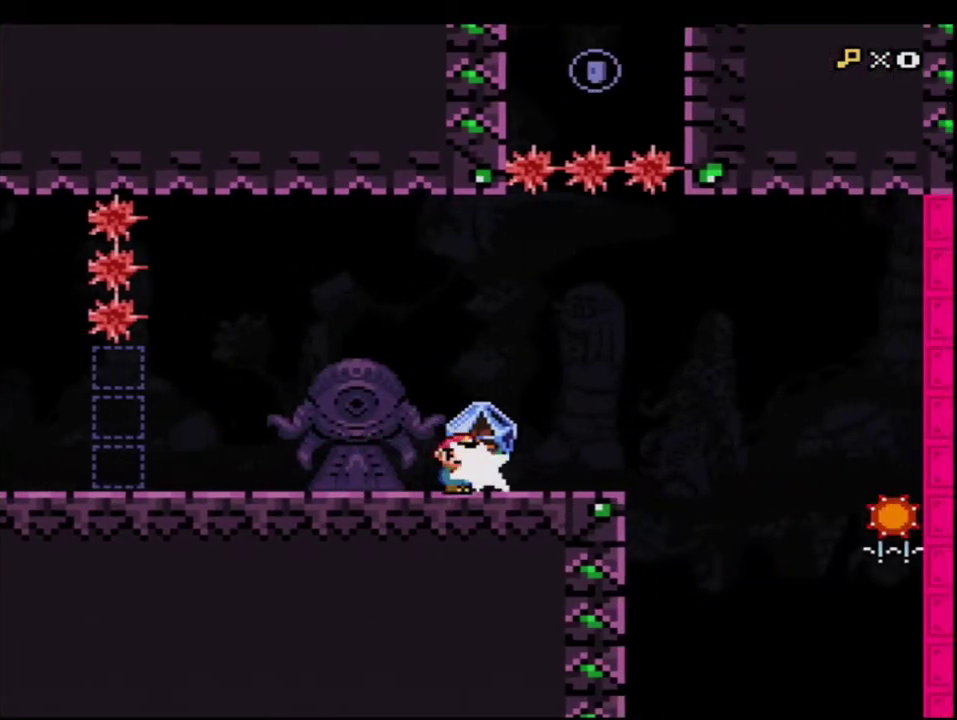
{"buttons": ["Y"], "events": [[33, "Y", "up"], [100, "DPAD_RIGHT", "up"], [133, "DPAD_LEFT", "down"], [133, "DPAD_UP", "up"], [133, "Y", "down"], [217, "DPAD_UP", "down"], [283, "DPAD_UP", "up"], [350, "DPAD_LEFT", "up"], [433, "DPAD_RIGHT", "down"], [500, "DPAD_RIGHT", "up"]]}
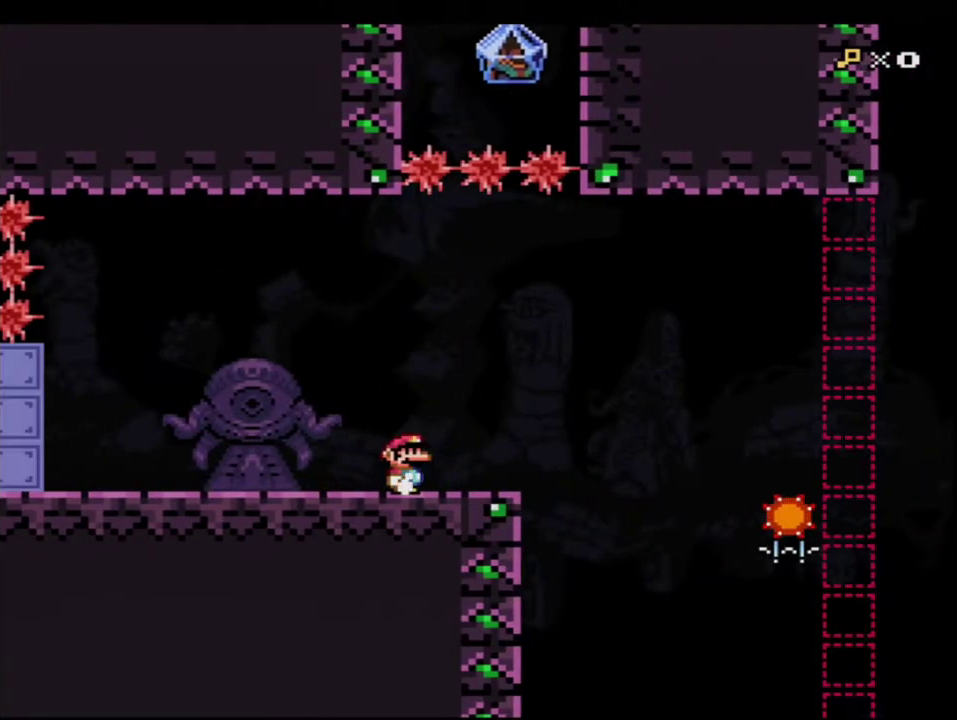
{"buttons": ["Y"], "events": [[67, "DPAD_LEFT", "down"], [217, "DPAD_LEFT", "up"], [250, "DPAD_RIGHT", "down"], [350, "DPAD_RIGHT", "up"]]}
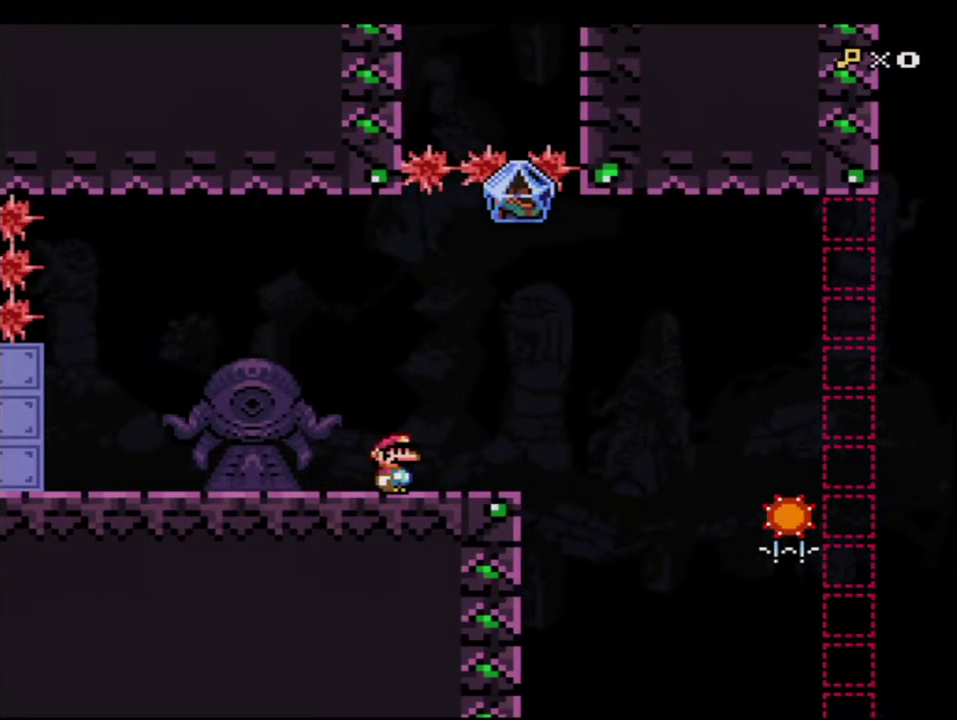
{"buttons": ["Y"], "events": [[167, "R1", "down"], [250, "B", "down"], [283, "R1", "up"], [350, "B", "up"]]}
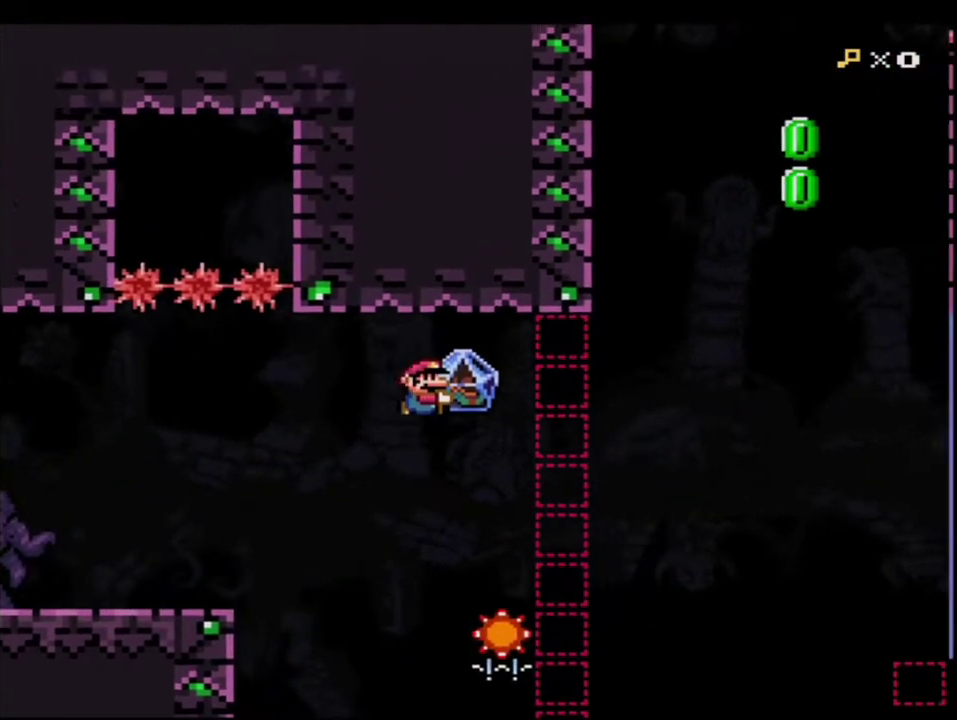
{"buttons": ["B", "Y"], "events": [[67, "B", "down"], [217, "B", "up"], [350, "B", "down"]]}
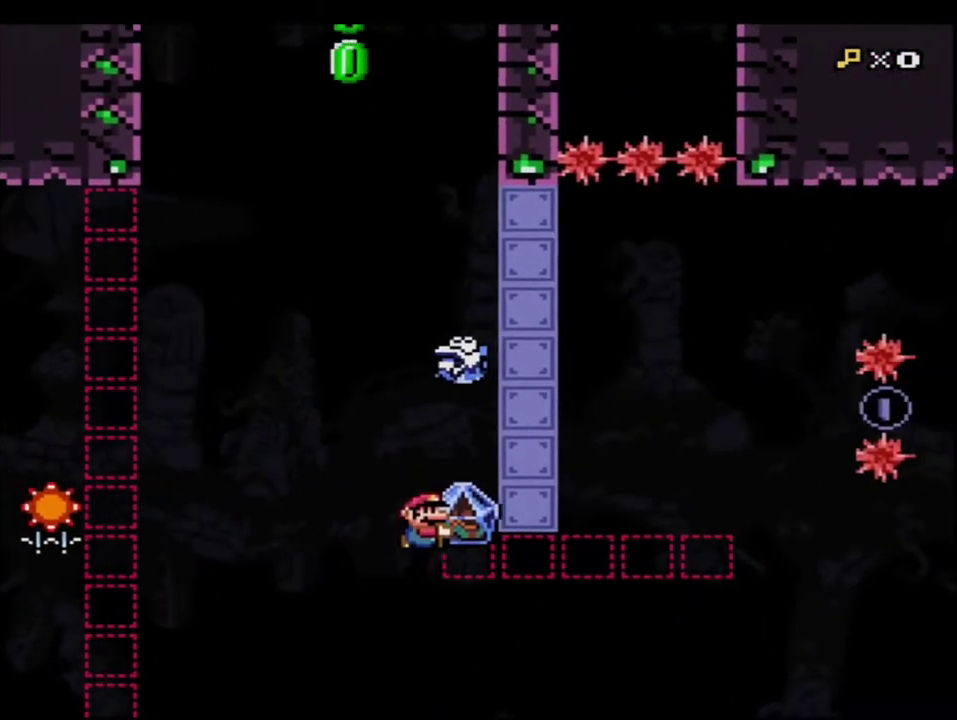
{"buttons": ["B", "Y", "R1"], "events": [[250, "DPAD_RIGHT", "down"], [250, "DPAD_UP", "down"], [317, "R1", "down"], [450, "DPAD_RIGHT", "up"], [500, "DPAD_UP", "up"]]}
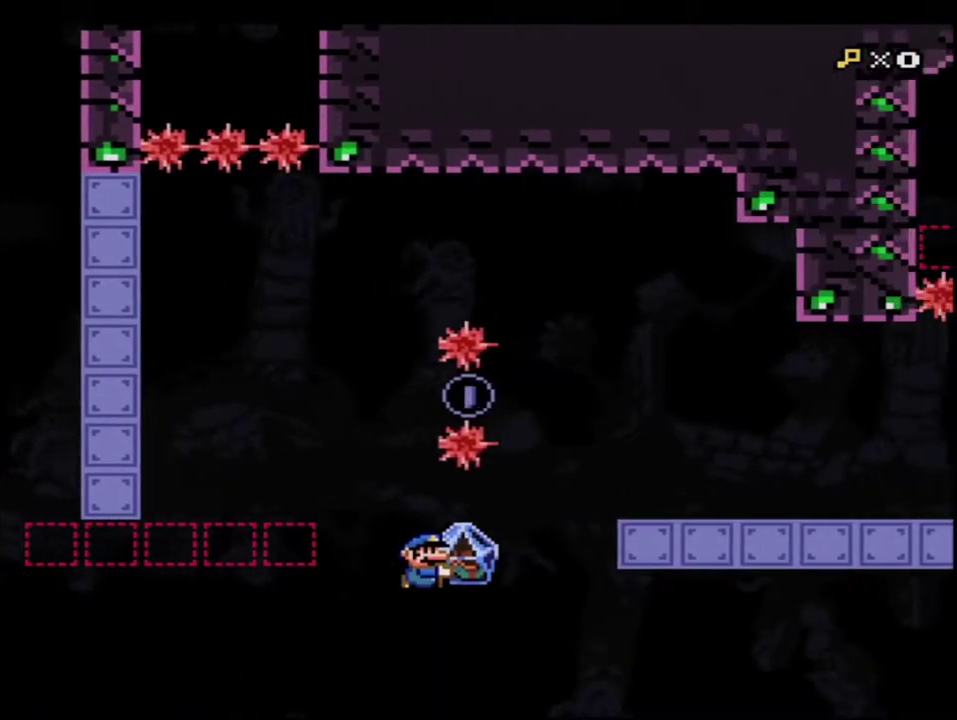
{"buttons": ["Y", "DPAD_UP"], "events": [[400, "B", "up"], [400, "R1", "up"], [500, "DPAD_UP", "down"]]}
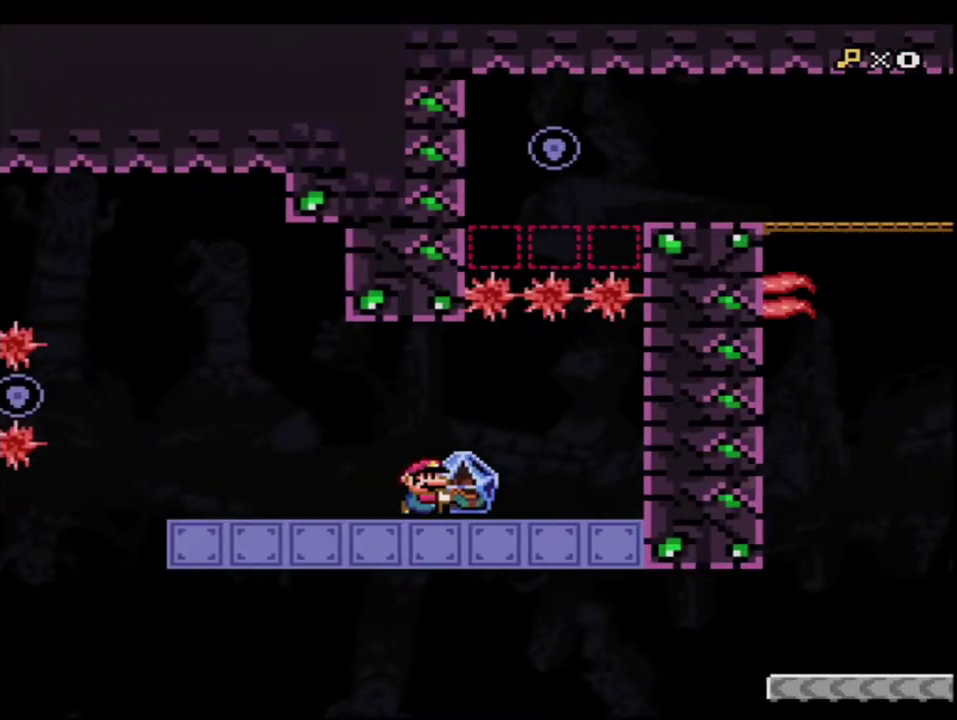
{"buttons": ["Y", "DPAD_LEFT"], "events": [[100, "Y", "up"], [133, "DPAD_LEFT", "down"], [183, "Y", "down"], [250, "DPAD_UP", "up"], [417, "DPAD_UP", "down"], [467, "DPAD_UP", "up"]]}
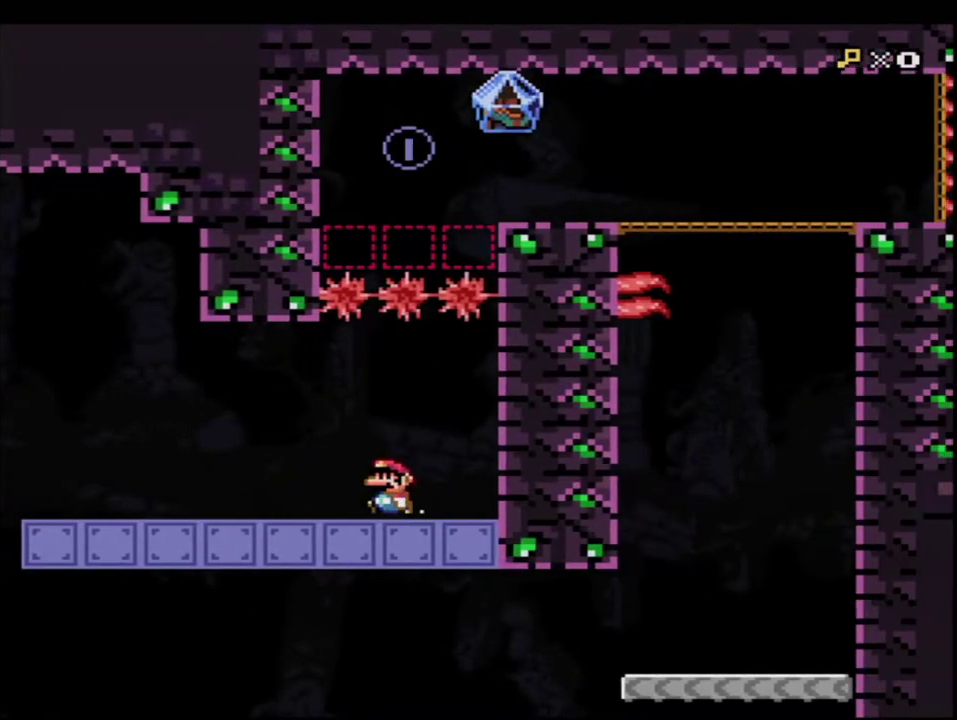
{"buttons": ["Y", "DPAD_LEFT"], "events": [[33, "DPAD_LEFT", "up"], [183, "DPAD_LEFT", "down"]]}
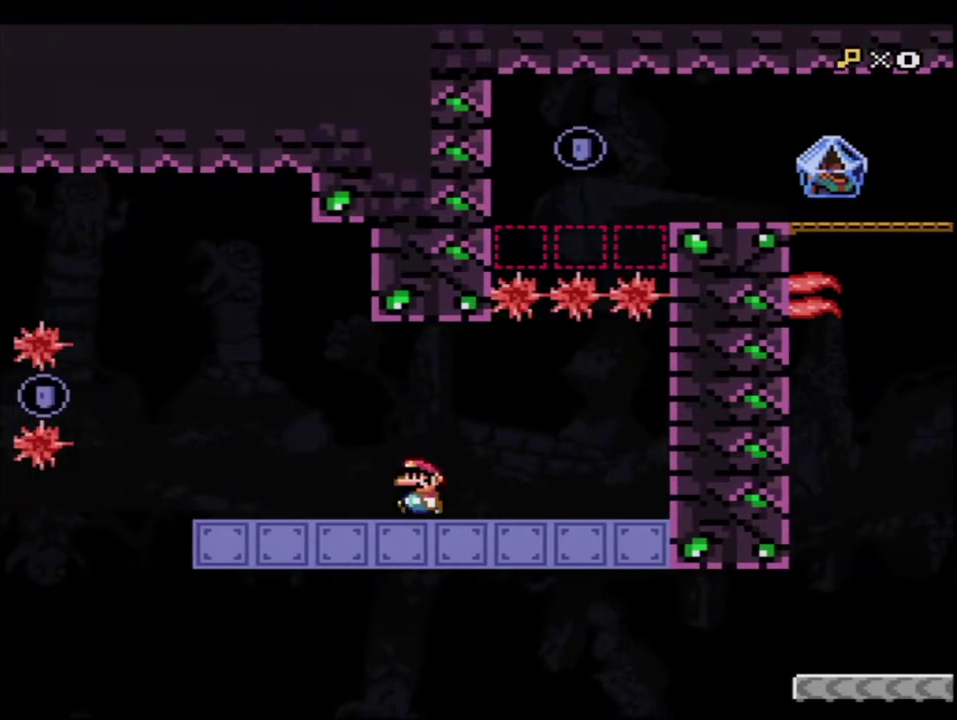
{"buttons": ["Y"], "events": [[250, "B", "down"], [317, "B", "up"], [467, "DPAD_LEFT", "up"]]}
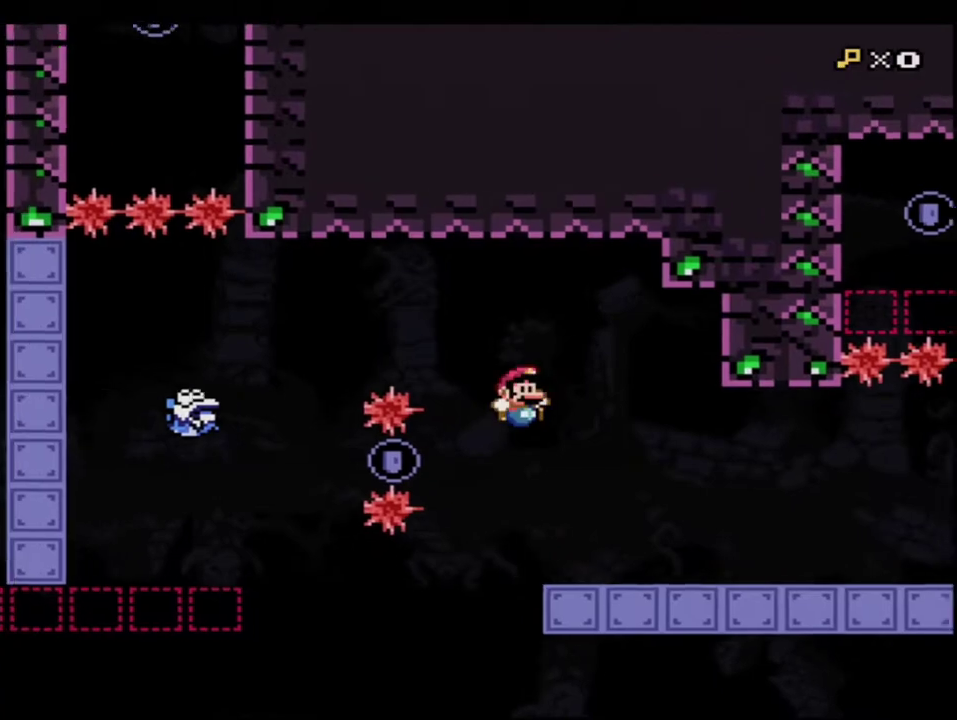
{"buttons": ["B", "Y", "DPAD_UP", "DPAD_RIGHT"], "events": [[33, "DPAD_RIGHT", "down"], [133, "DPAD_RIGHT", "up"], [167, "B", "down"], [317, "DPAD_RIGHT", "down"], [467, "DPAD_UP", "down"]]}
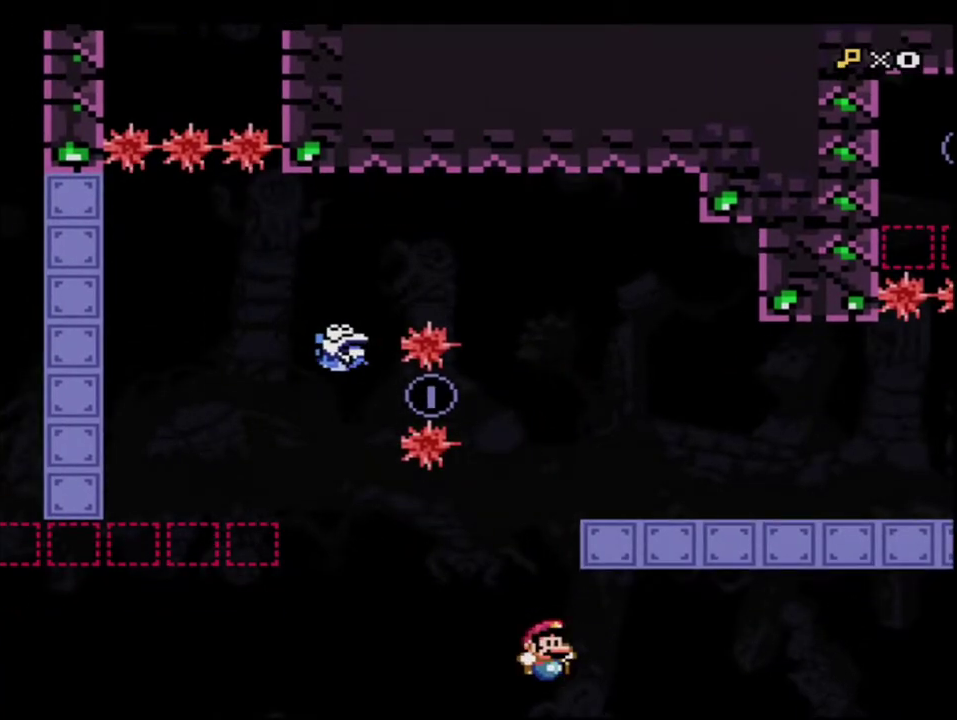
{"buttons": ["B", "Y", "R1"], "events": [[250, "R1", "down"], [400, "DPAD_RIGHT", "up"], [433, "DPAD_UP", "up"]]}
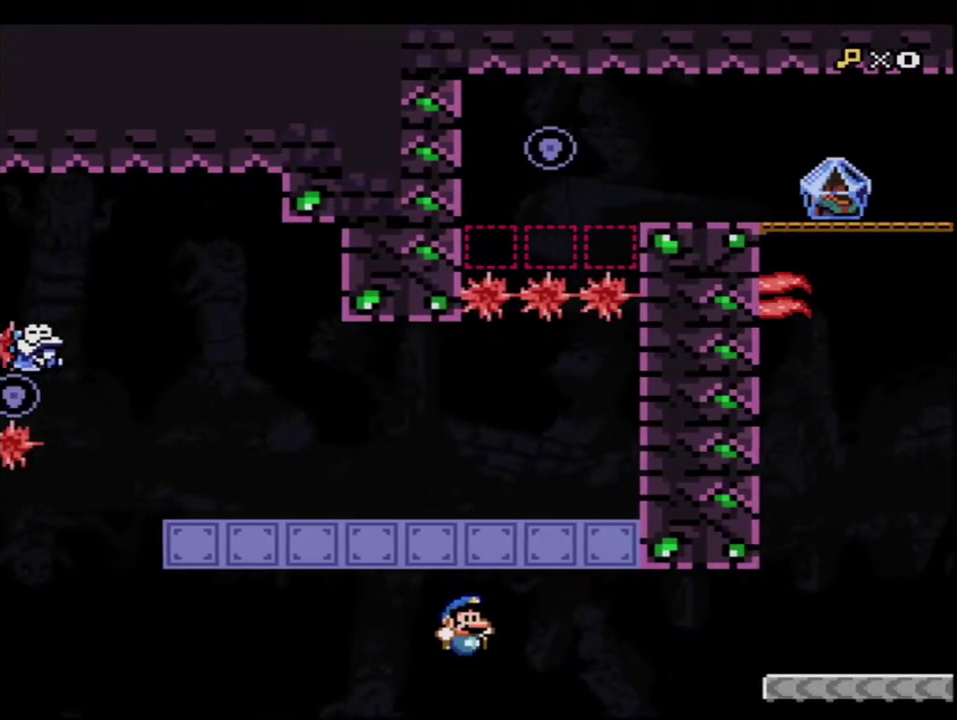
{"buttons": ["B", "Y", "DPAD_RIGHT"], "events": [[383, "R1", "up"], [417, "B", "up"], [417, "DPAD_RIGHT", "down"], [467, "B", "down"]]}
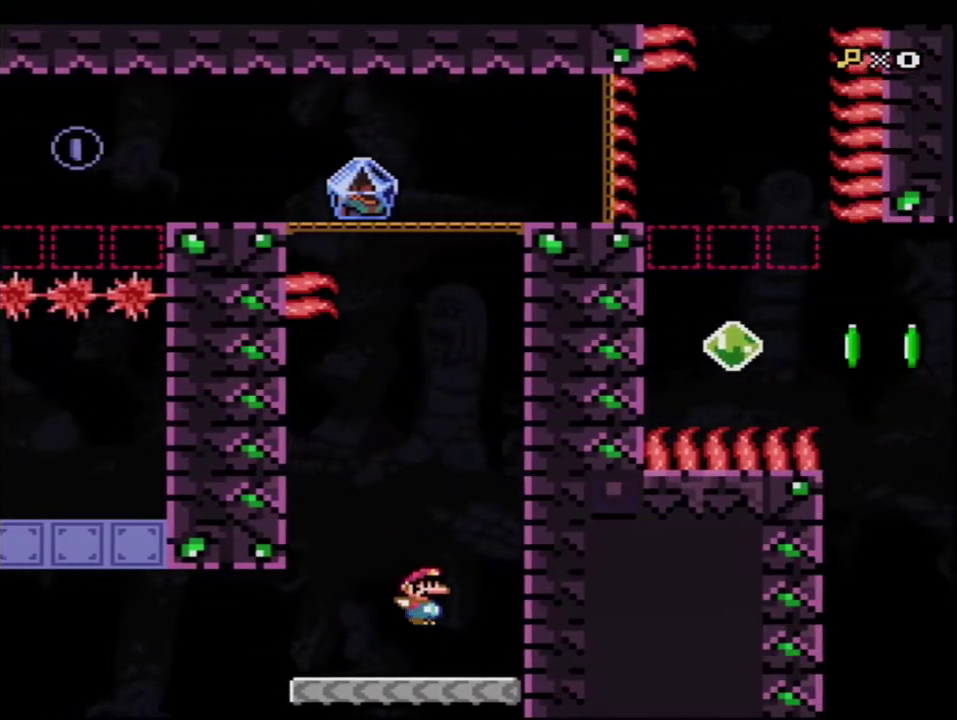
{"buttons": ["B", "Y", "DPAD_UP"], "events": [[217, "B", "up"], [250, "DPAD_UP", "down"], [350, "B", "down"], [383, "DPAD_RIGHT", "up"]]}
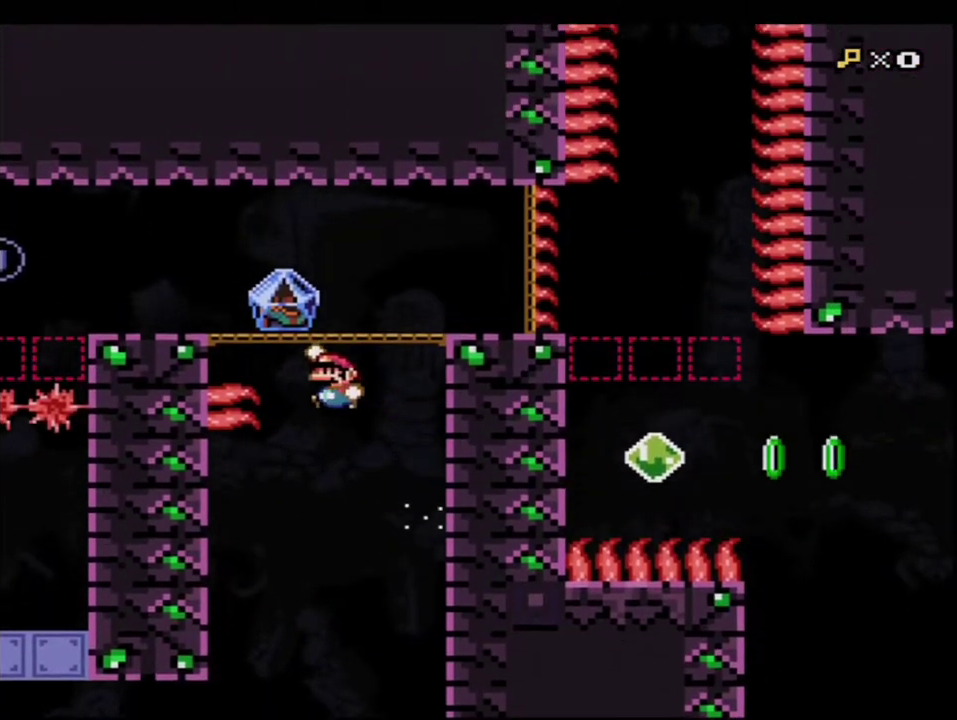
{"buttons": ["Y", "DPAD_RIGHT"], "events": [[67, "R1", "down"], [167, "DPAD_LEFT", "down"], [183, "R1", "up"], [217, "DPAD_UP", "up"], [317, "B", "up"], [317, "DPAD_LEFT", "up"], [350, "DPAD_RIGHT", "down"]]}
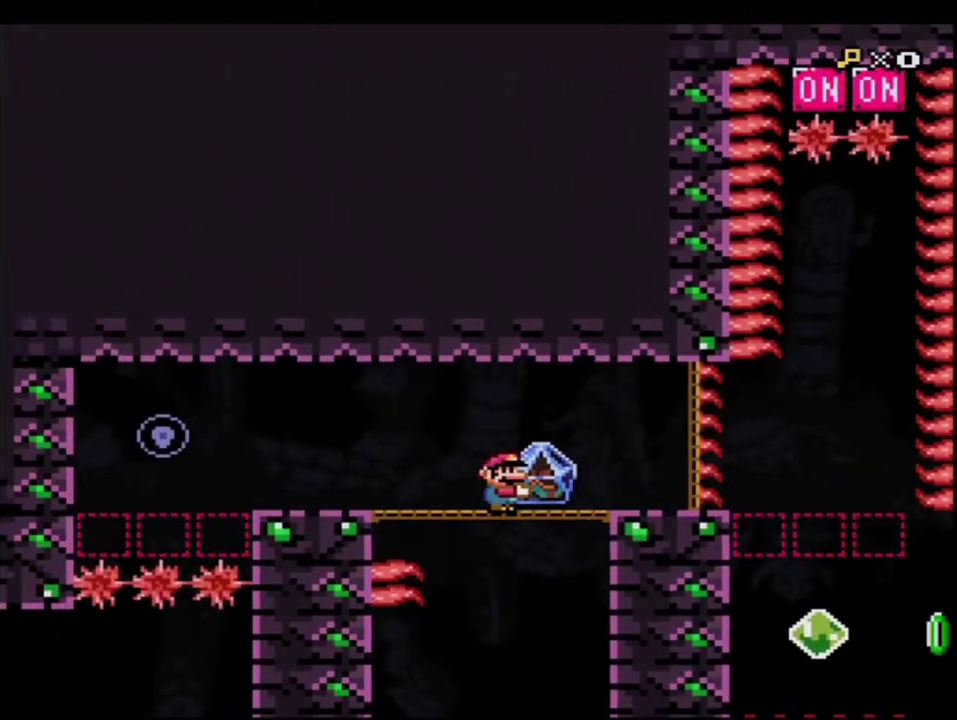
{"buttons": ["Y"], "events": [[167, "DPAD_RIGHT", "up"]]}
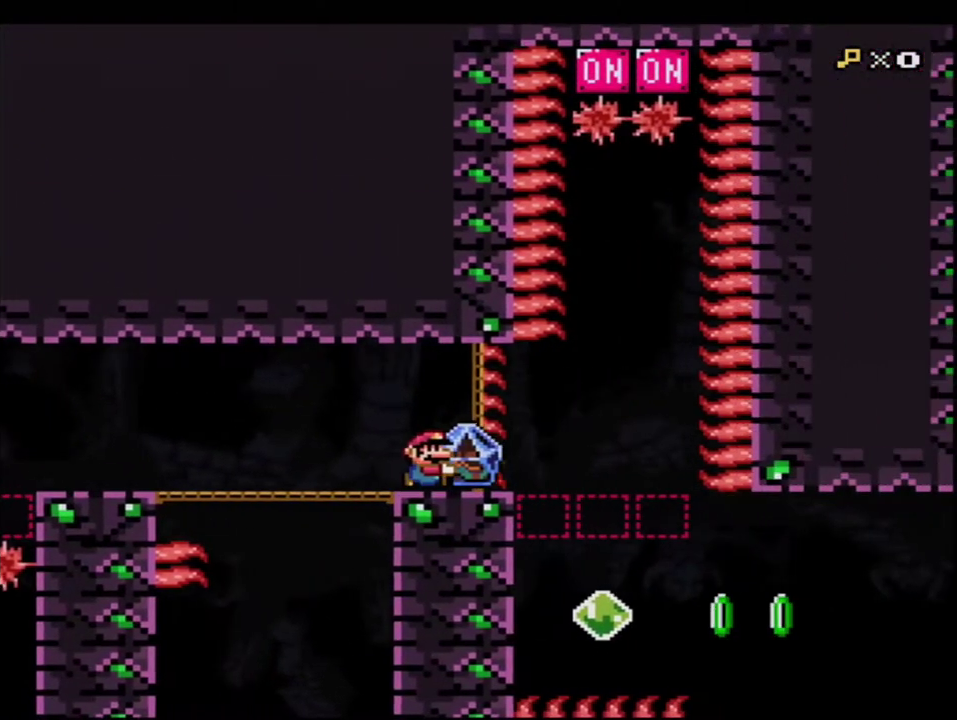
{"buttons": ["B", "DPAD_UP"], "events": [[67, "DPAD_RIGHT", "down"], [100, "B", "down"], [383, "DPAD_RIGHT", "up"], [433, "DPAD_UP", "down"], [500, "Y", "up"]]}
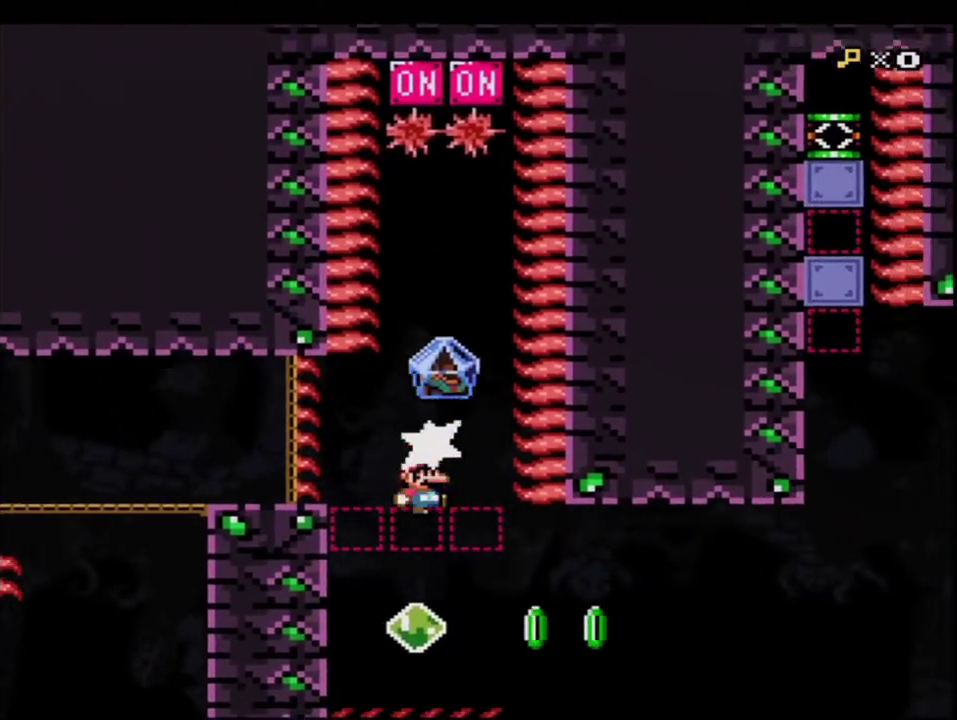
{"buttons": ["Y"], "events": [[67, "Y", "down"], [350, "DPAD_LEFT", "down"], [417, "DPAD_UP", "up"], [500, "B", "up"], [500, "DPAD_LEFT", "up"]]}
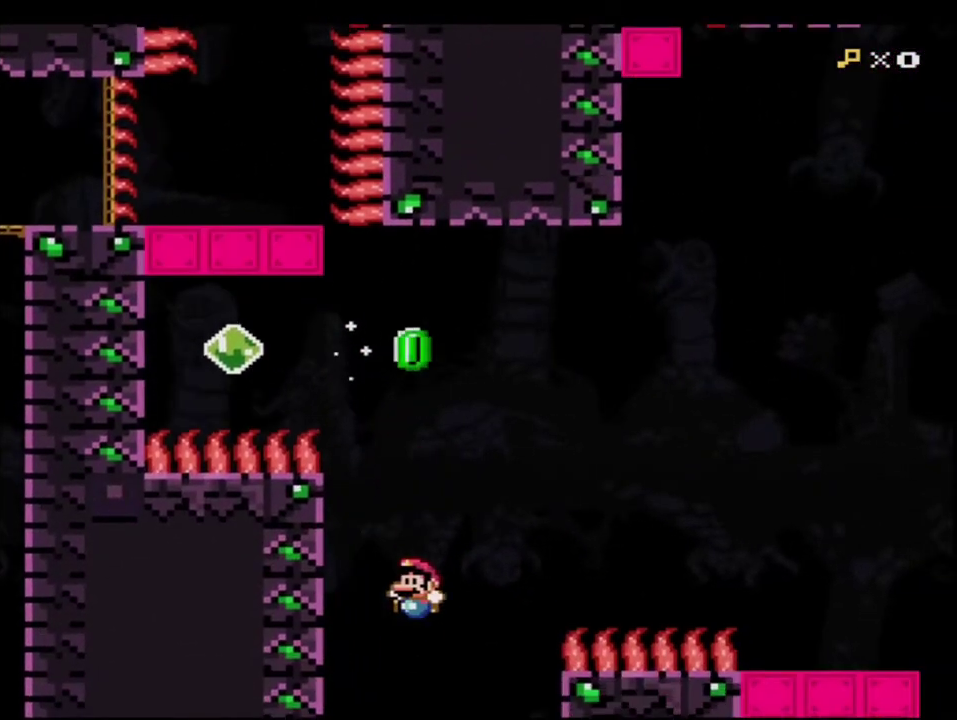
{"buttons": ["B", "Y", "DPAD_LEFT"], "events": [[150, "B", "down"], [150, "DPAD_UP", "down"], [400, "DPAD_LEFT", "down"], [433, "DPAD_UP", "up"]]}
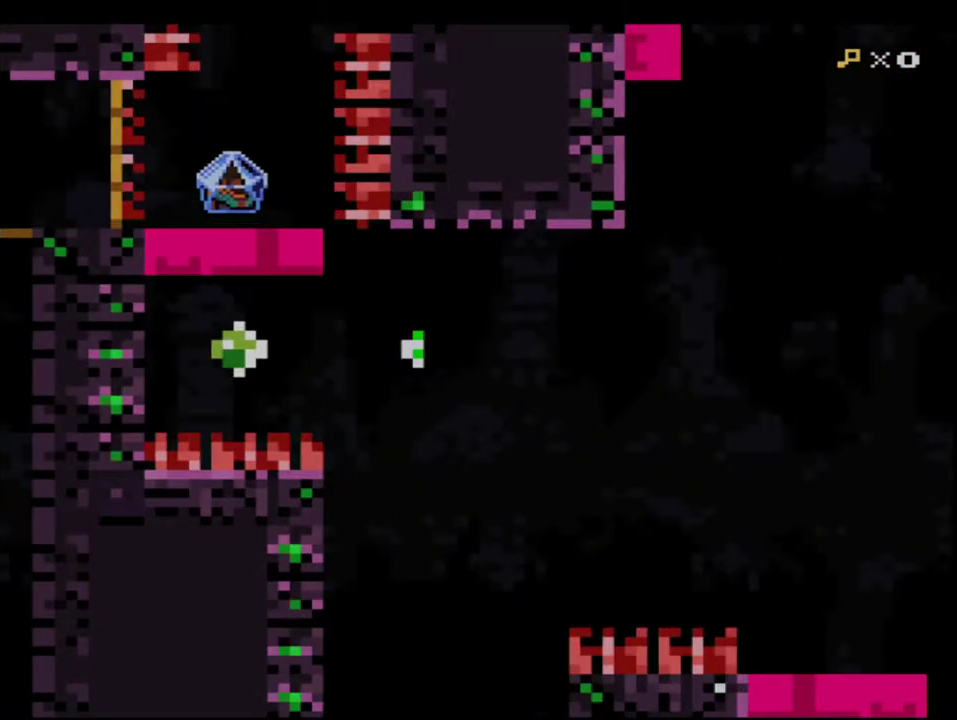
{"buttons": ["Y"], "events": [[33, "B", "up"], [100, "DPAD_LEFT", "up"]]}
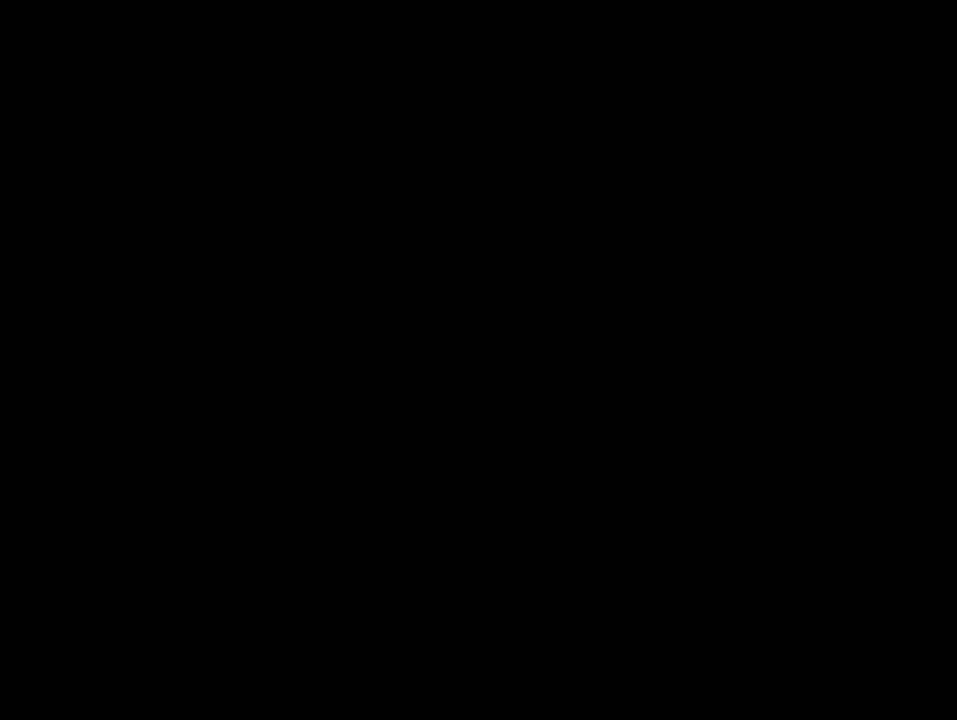
{"buttons": ["Y"], "events": []}
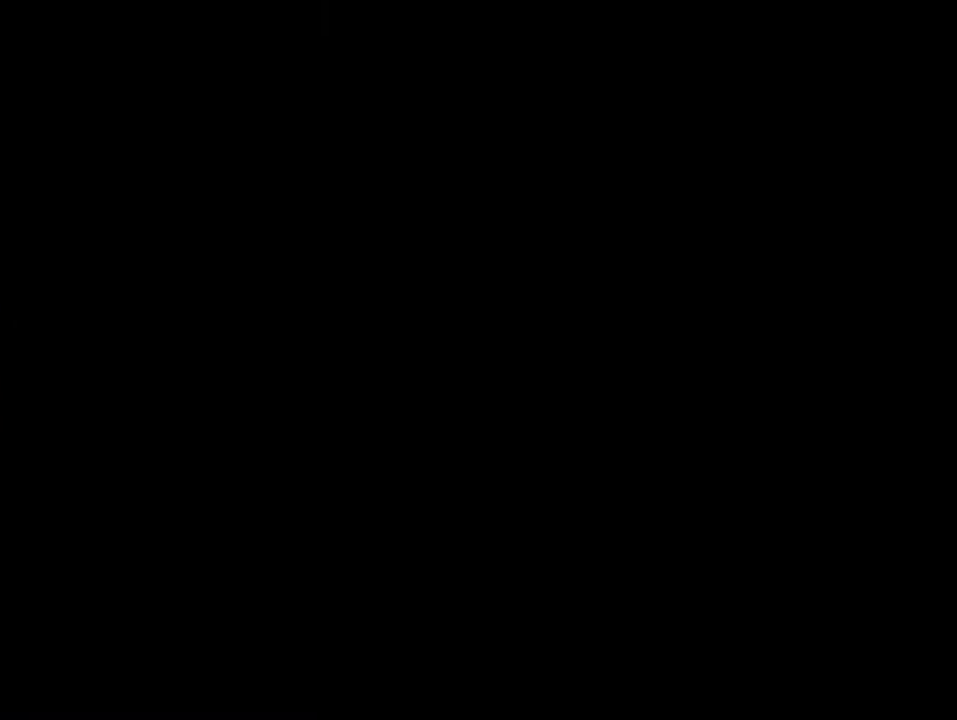
{"buttons": ["Y"], "events": []}
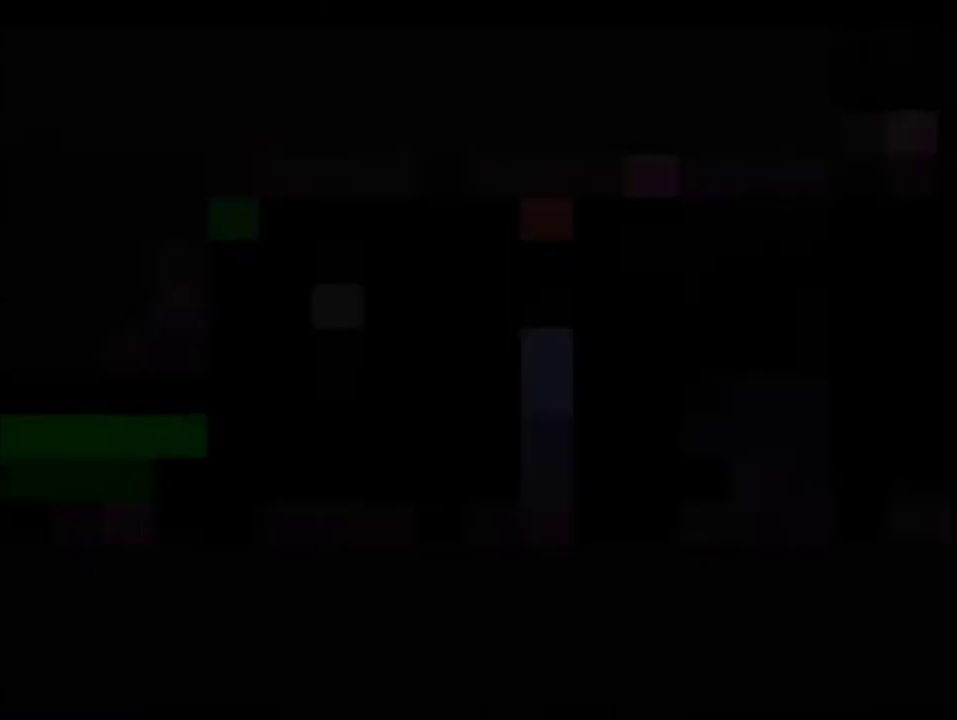
{"buttons": ["Y"], "events": []}
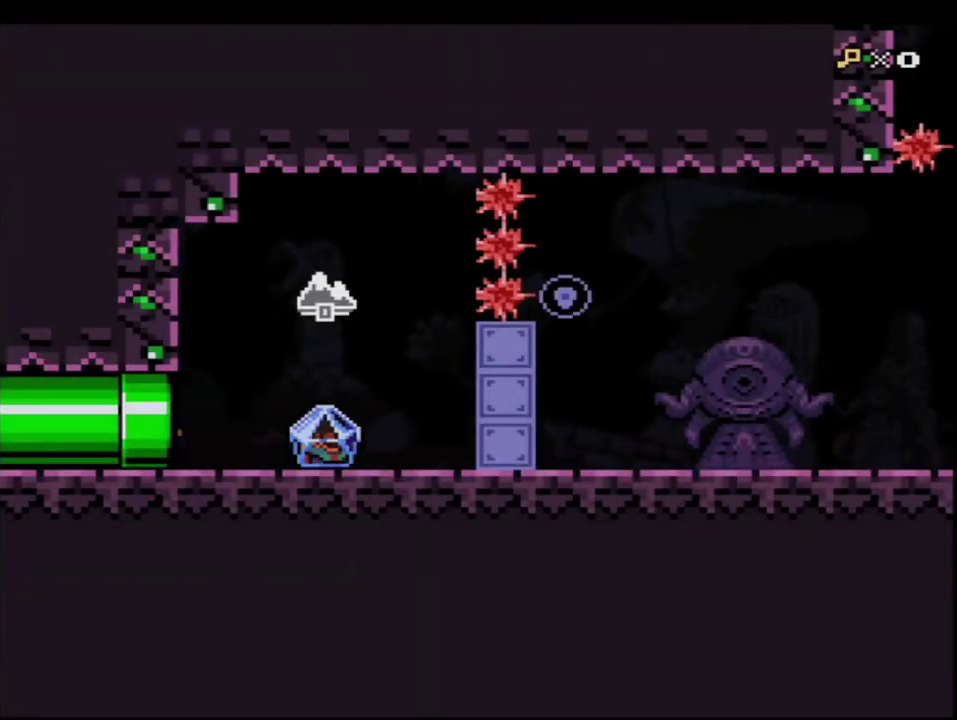
{"buttons": ["Y", "DPAD_RIGHT"], "events": [[217, "B", "down"], [350, "B", "up"], [350, "DPAD_RIGHT", "down"]]}
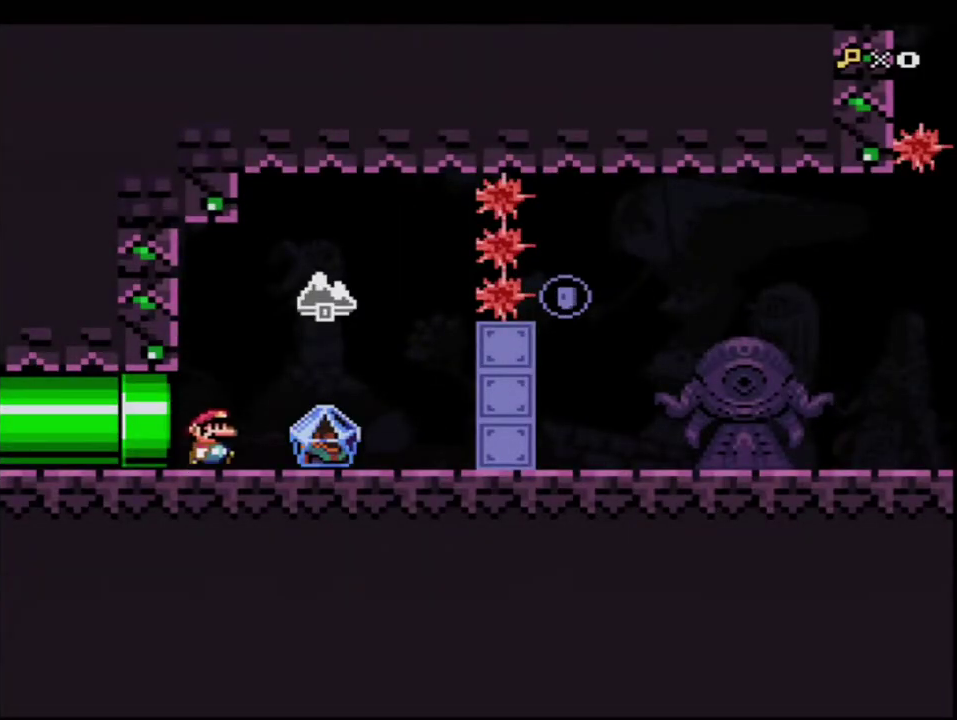
{"buttons": ["B", "Y", "DPAD_RIGHT"], "events": [[283, "B", "down"], [283, "DPAD_RIGHT", "up"], [317, "DPAD_LEFT", "down"], [467, "DPAD_LEFT", "up"], [467, "DPAD_RIGHT", "down"]]}
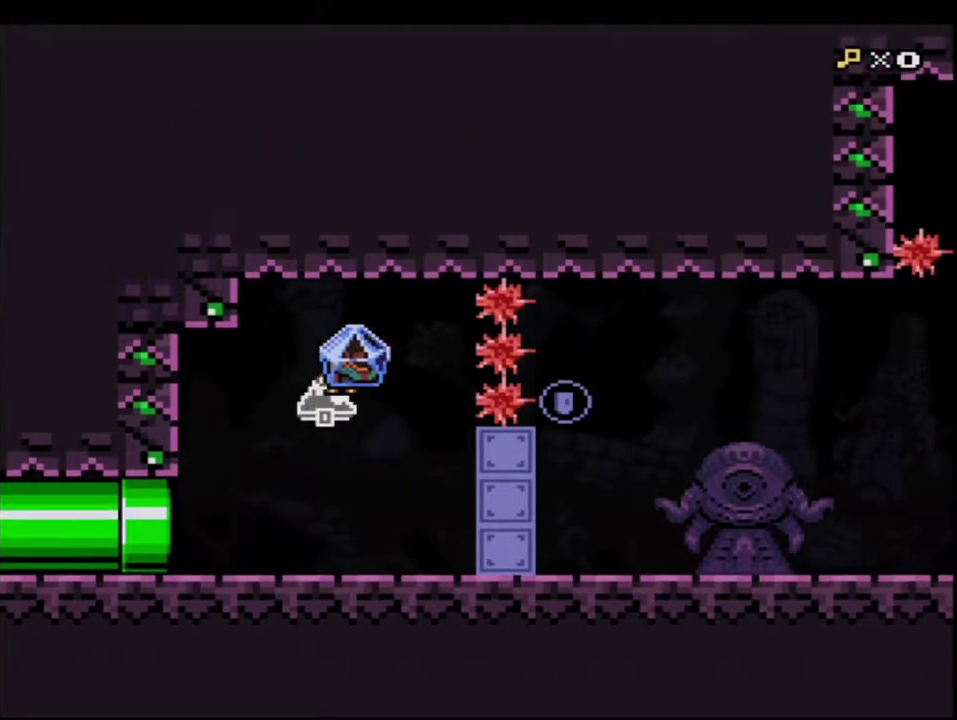
{"buttons": ["Y", "DPAD_RIGHT"], "events": [[100, "B", "up"], [133, "Y", "up"], [217, "DPAD_RIGHT", "up"], [217, "Y", "down"], [250, "DPAD_LEFT", "down"], [350, "DPAD_LEFT", "up"], [383, "DPAD_RIGHT", "down"]]}
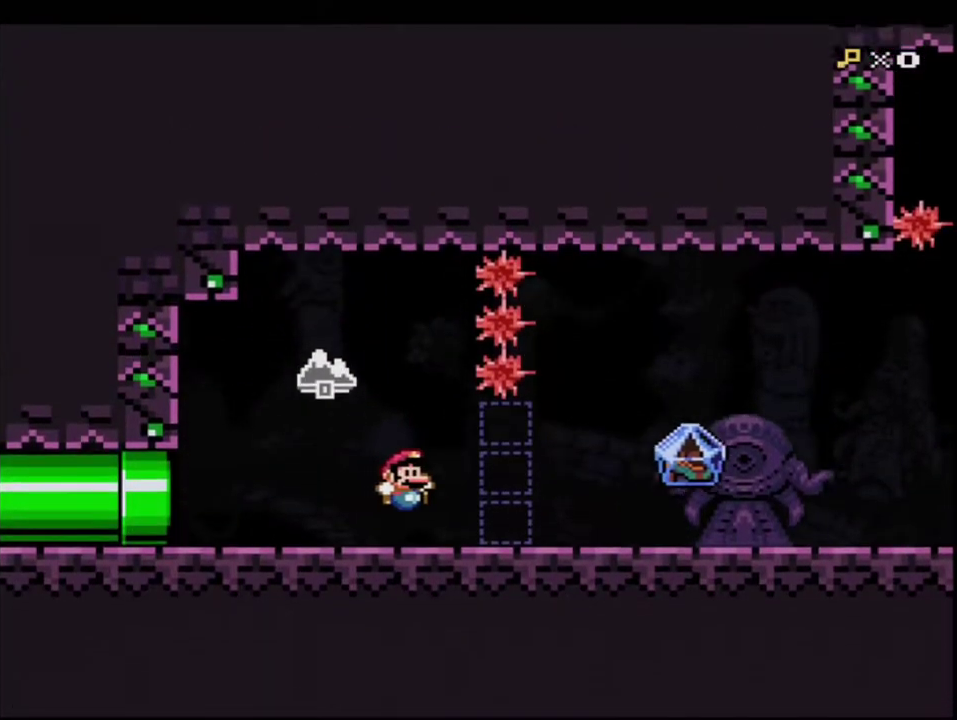
{"buttons": ["Y"], "events": [[67, "DPAD_RIGHT", "up"], [100, "R1", "down"], [317, "R1", "up"]]}